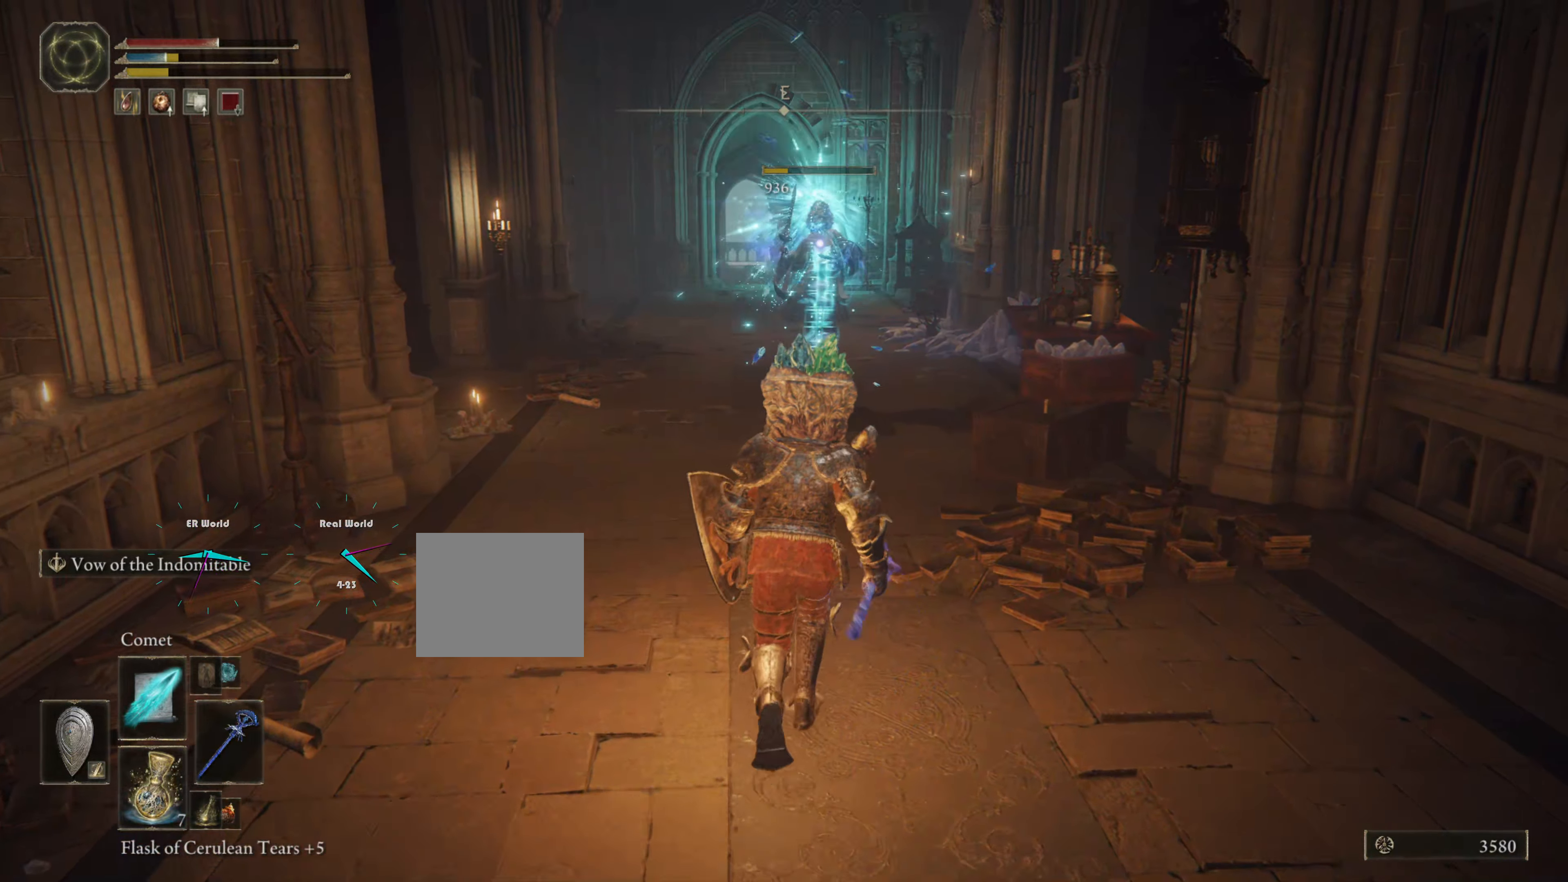
Gameplay with a controller (PlayStation layout); each line is a JSON object with the inputs held at the frame after it. "events" lists button and stick changes between this image and that frame as [ms after this image, input, new state], when the widget could be followed in between.
{"buttons": ["L1"], "left_stick": "up", "right_stick": "center", "events": []}
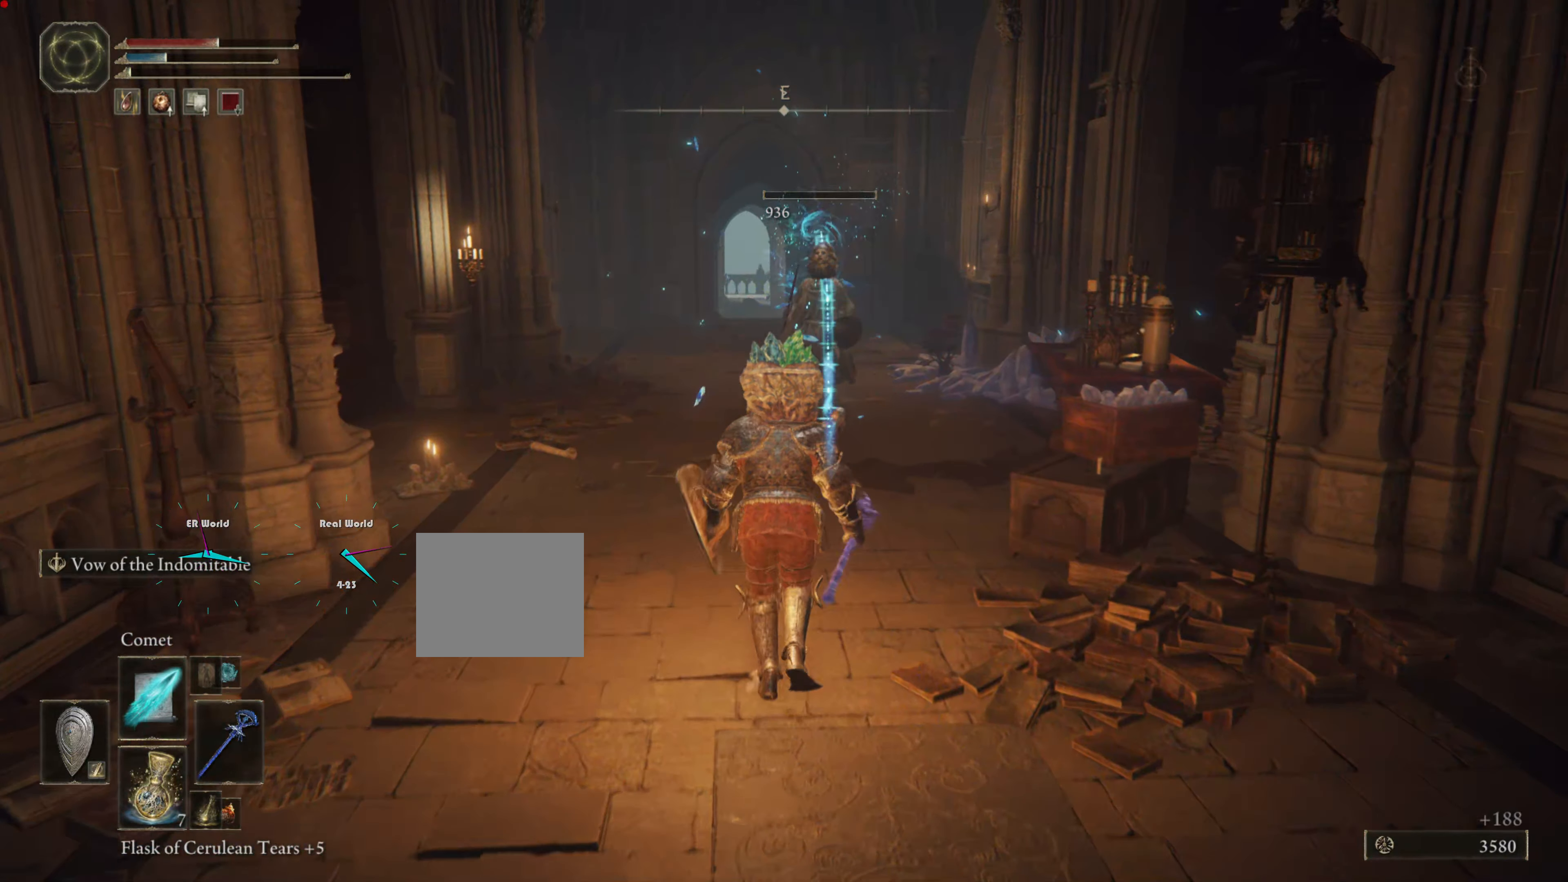
{"buttons": ["L1"], "left_stick": "up", "right_stick": "center", "events": []}
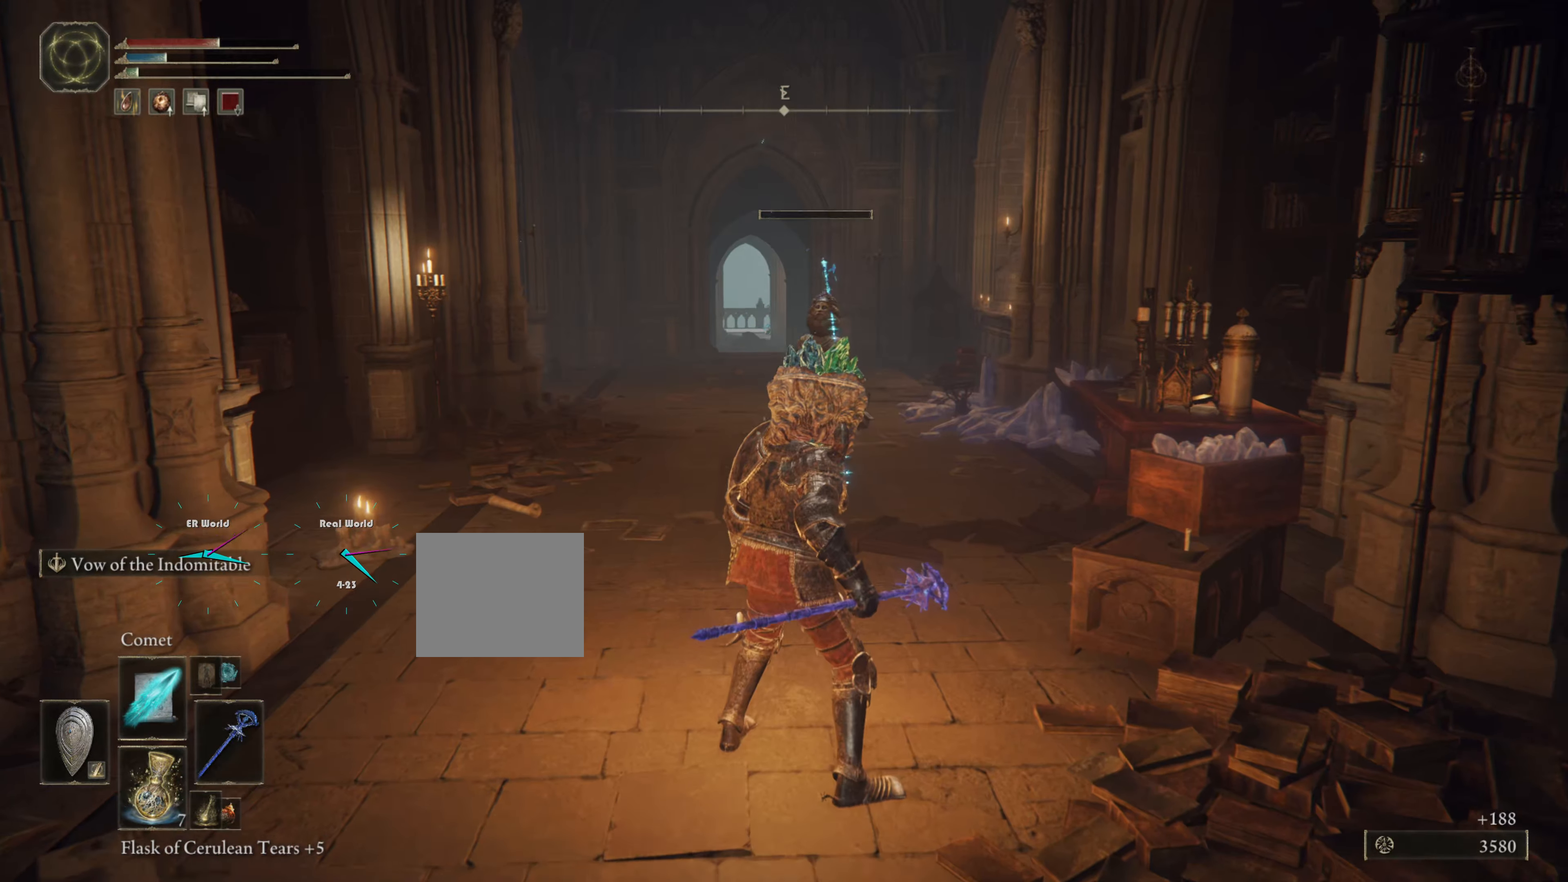
{"buttons": ["L1"], "left_stick": "up", "right_stick": "center", "events": [[317, "left_stick", "center"], [384, "left_stick", "up"]]}
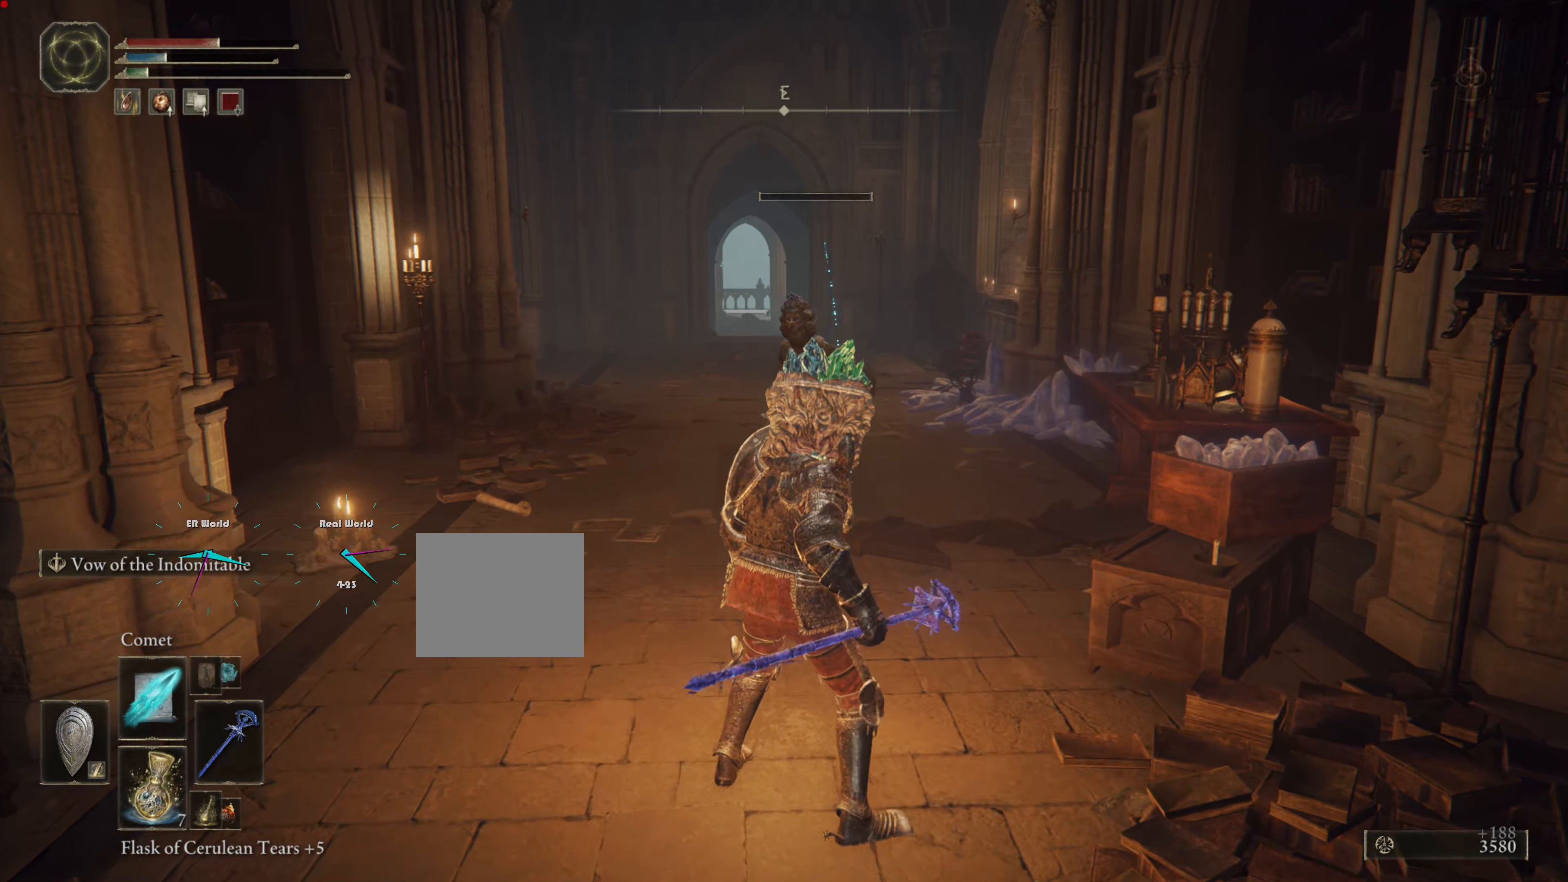
{"buttons": ["L1"], "left_stick": "up", "right_stick": "center", "events": []}
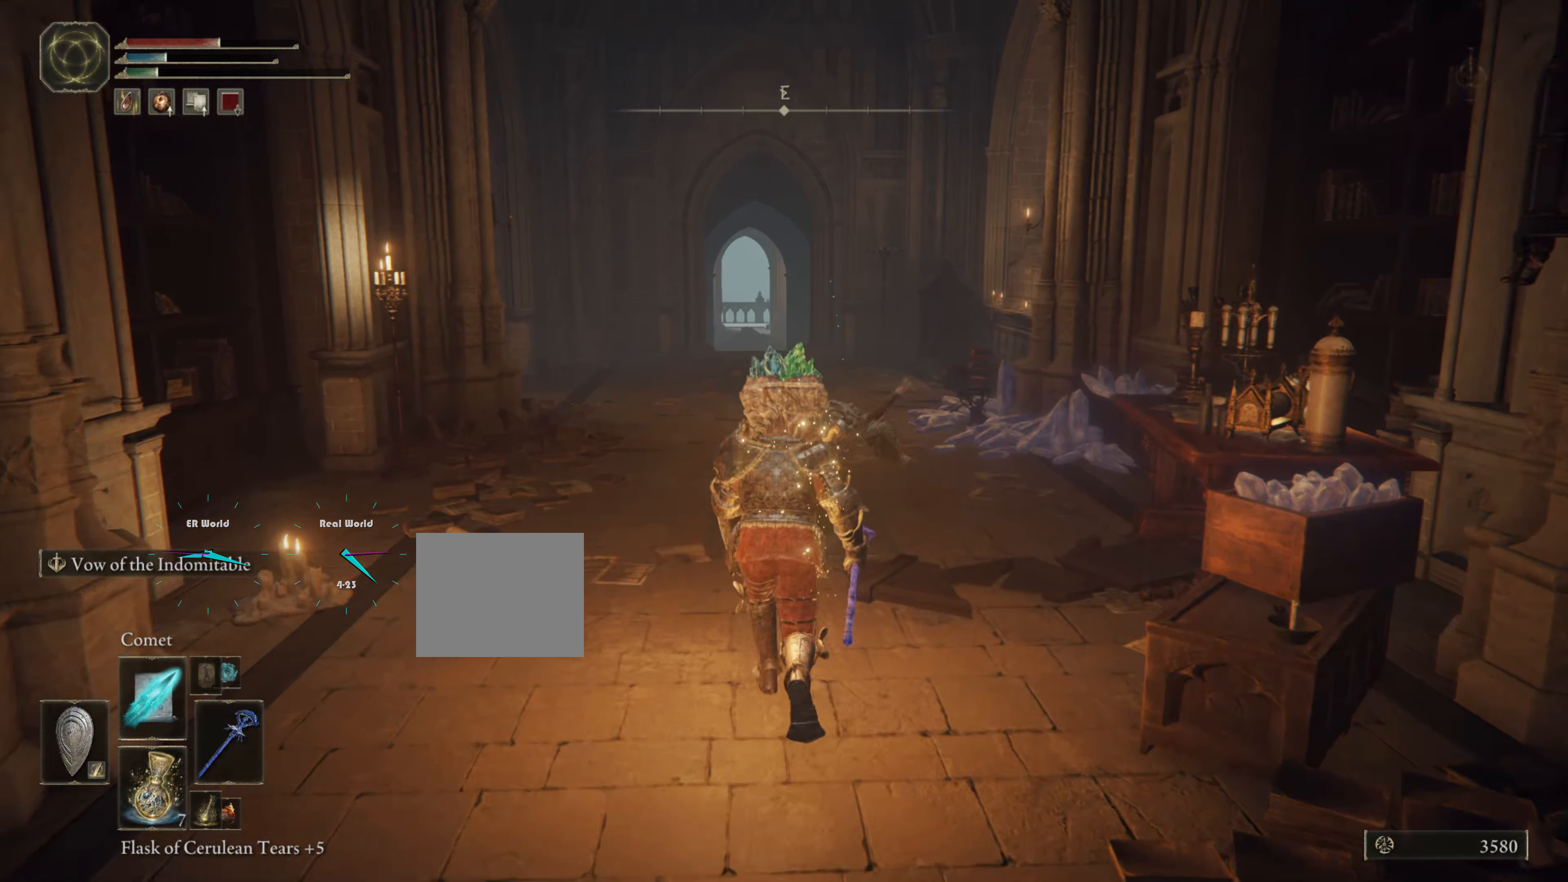
{"buttons": ["L1"], "left_stick": "up", "right_stick": "center", "events": []}
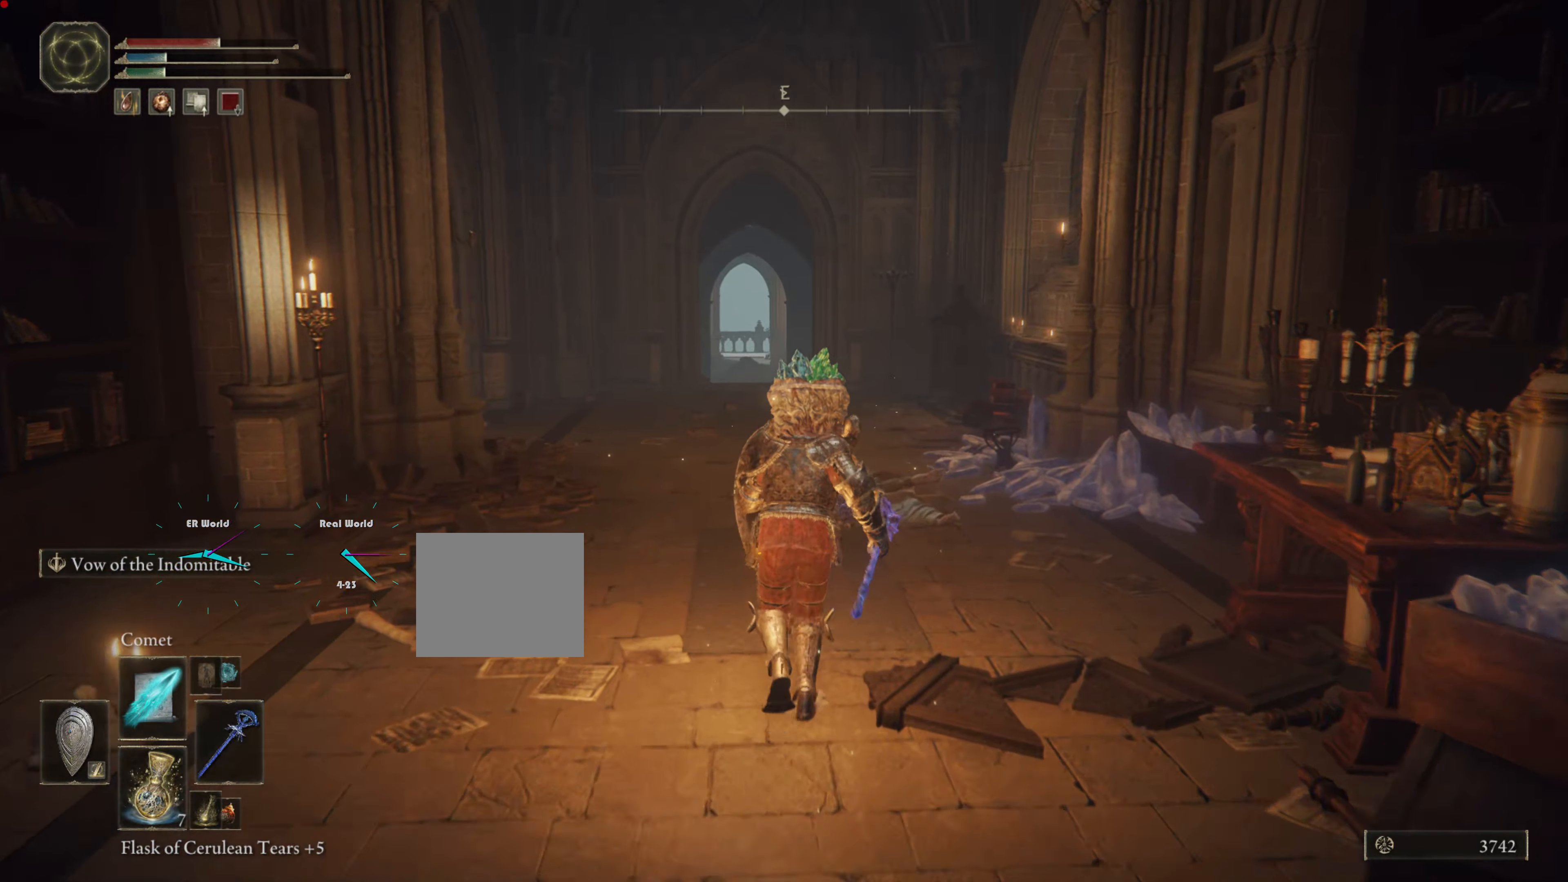
{"buttons": [], "left_stick": "center", "right_stick": "center", "events": [[117, "right_stick", "left"], [200, "L1", "up"], [367, "right_stick", "center"], [400, "left_stick", "center"]]}
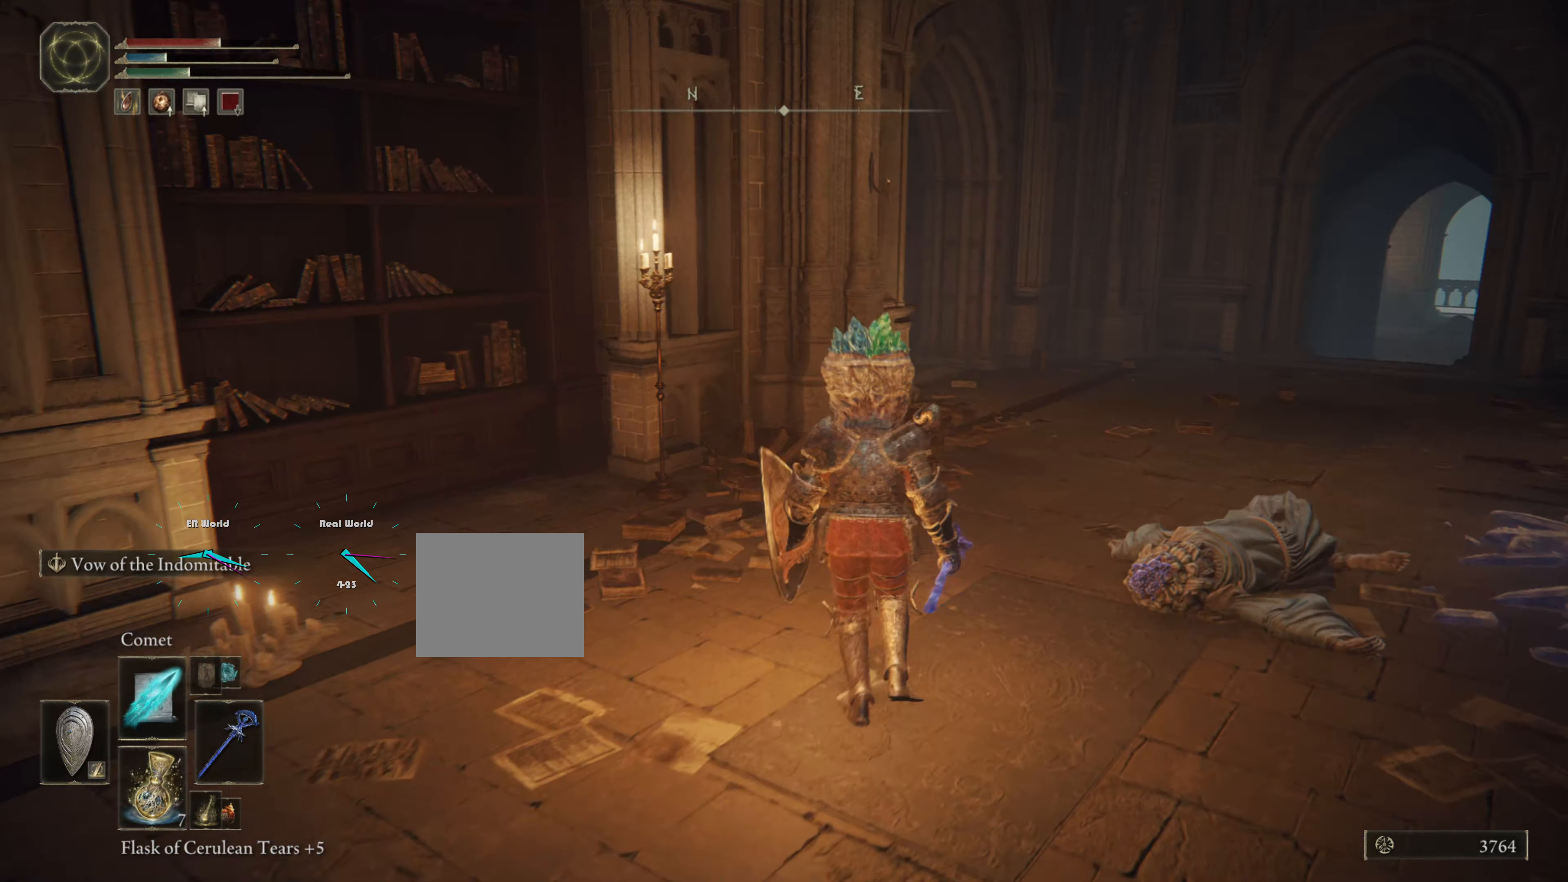
{"buttons": [], "left_stick": "center", "right_stick": "center", "events": [[268, "left_stick", "down"], [268, "right_stick", "left"], [434, "left_stick", "center"], [501, "right_stick", "center"]]}
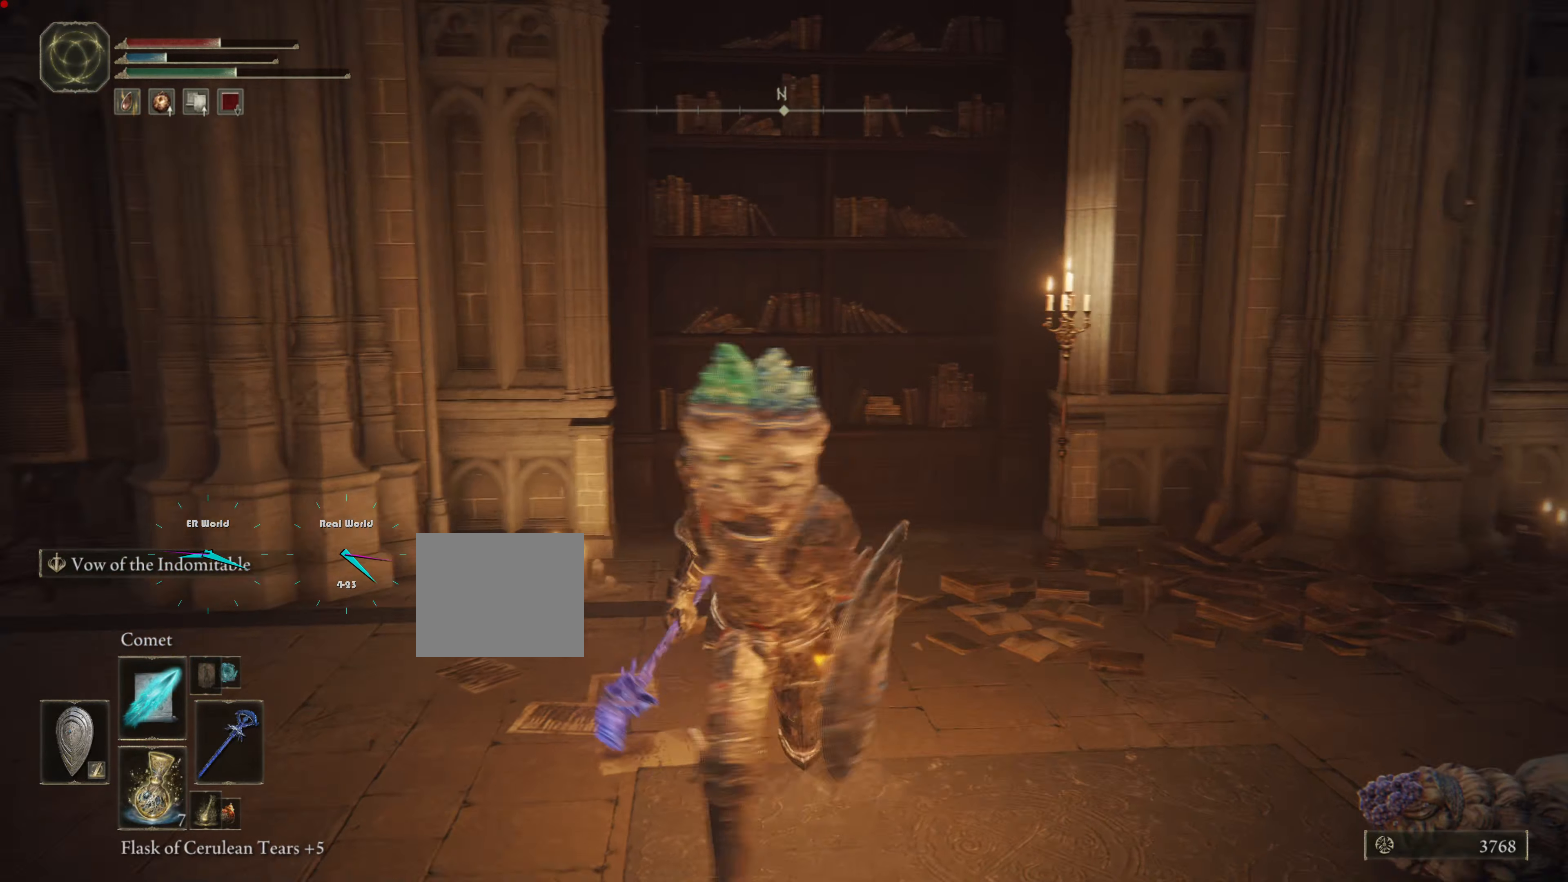
{"buttons": [], "left_stick": "center", "right_stick": "left", "events": [[334, "right_stick", "left"]]}
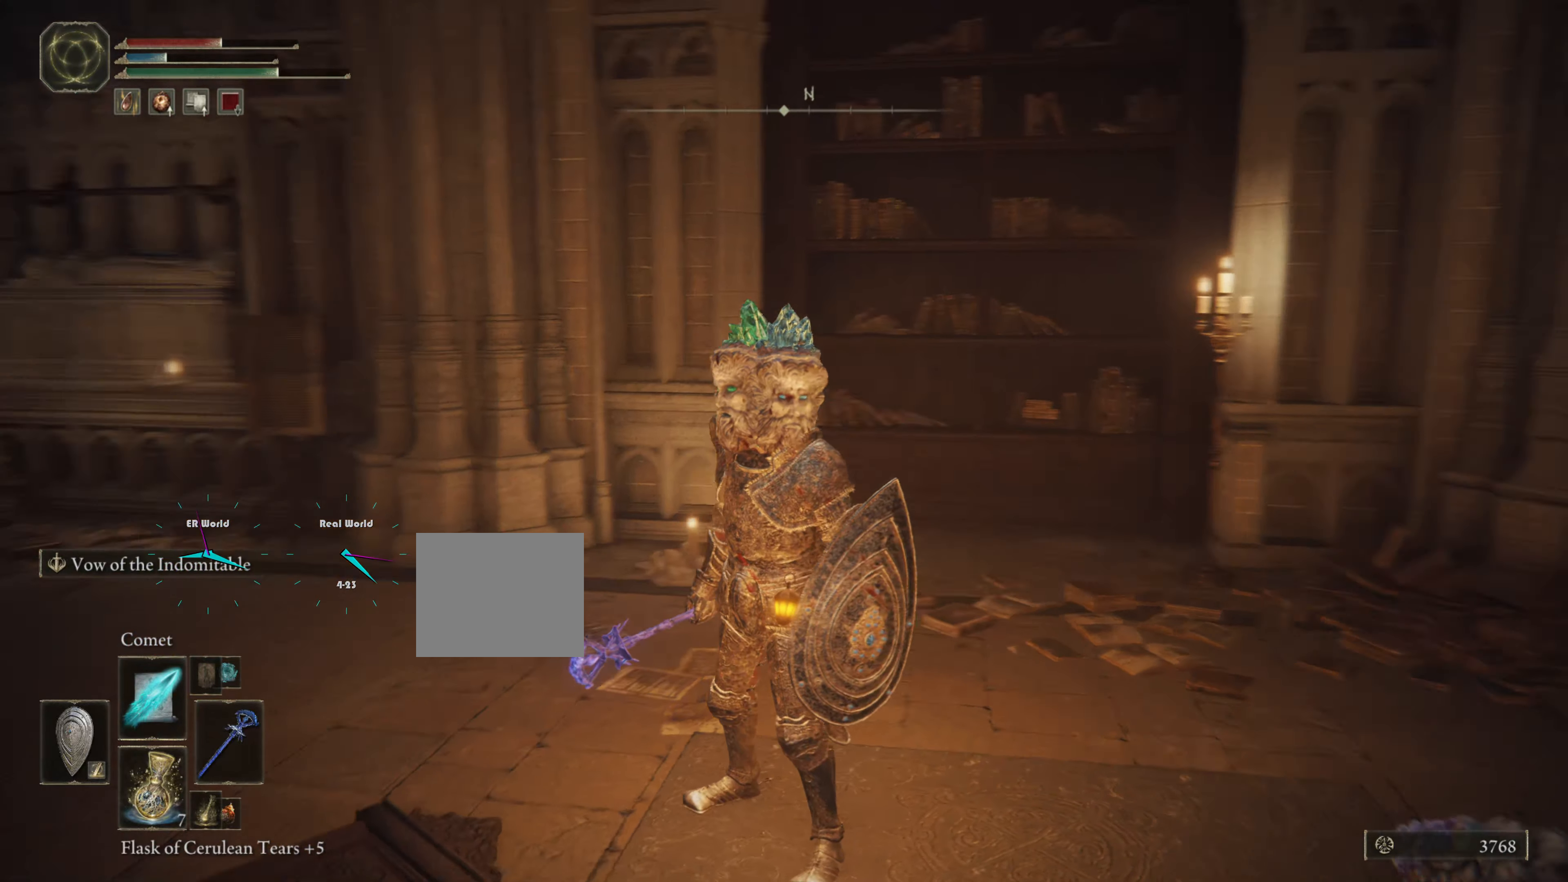
{"buttons": [], "left_stick": "center", "right_stick": "center", "events": [[66, "right_stick", "center"]]}
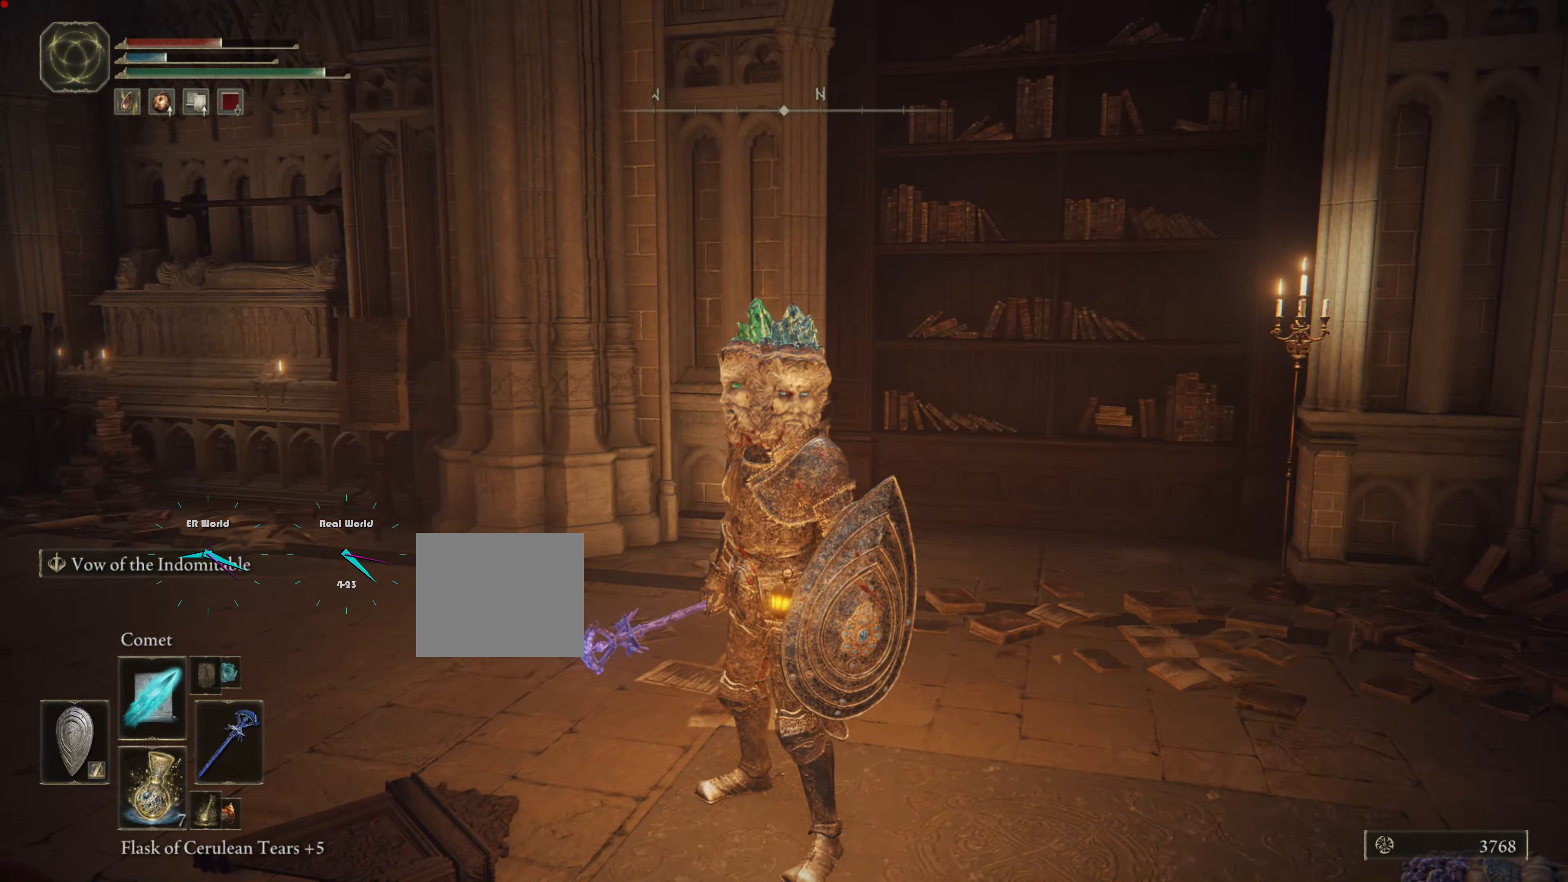
{"buttons": [], "left_stick": "down-right", "right_stick": "up-left", "events": [[417, "left_stick", "down-right"], [417, "right_stick", "up-left"]]}
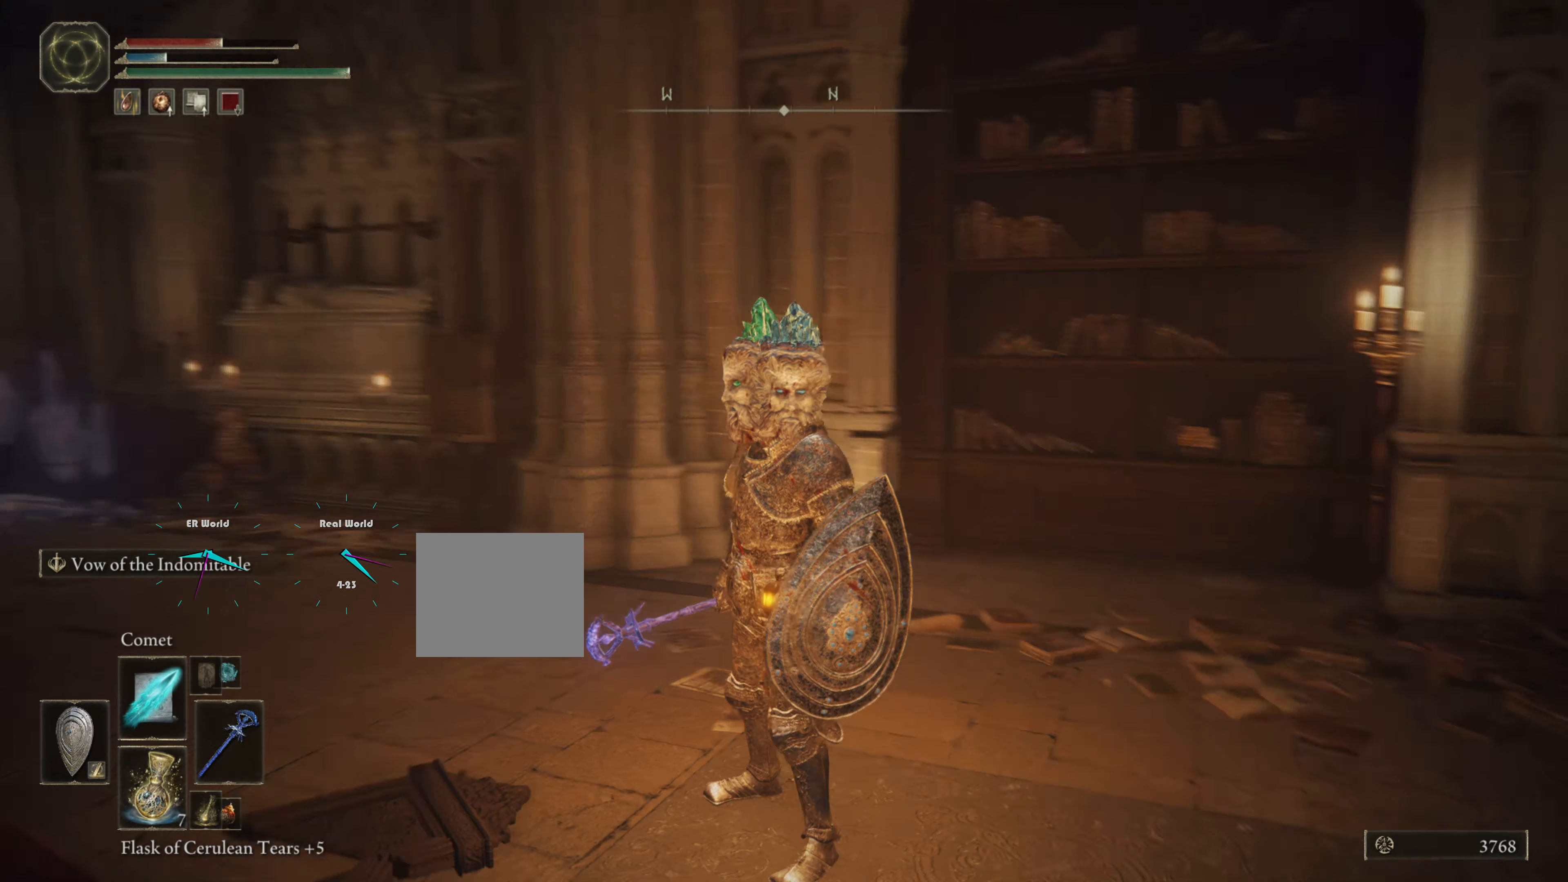
{"buttons": [], "left_stick": "up", "right_stick": "center", "events": [[100, "left_stick", "up-right"], [200, "left_stick", "up"], [400, "right_stick", "center"]]}
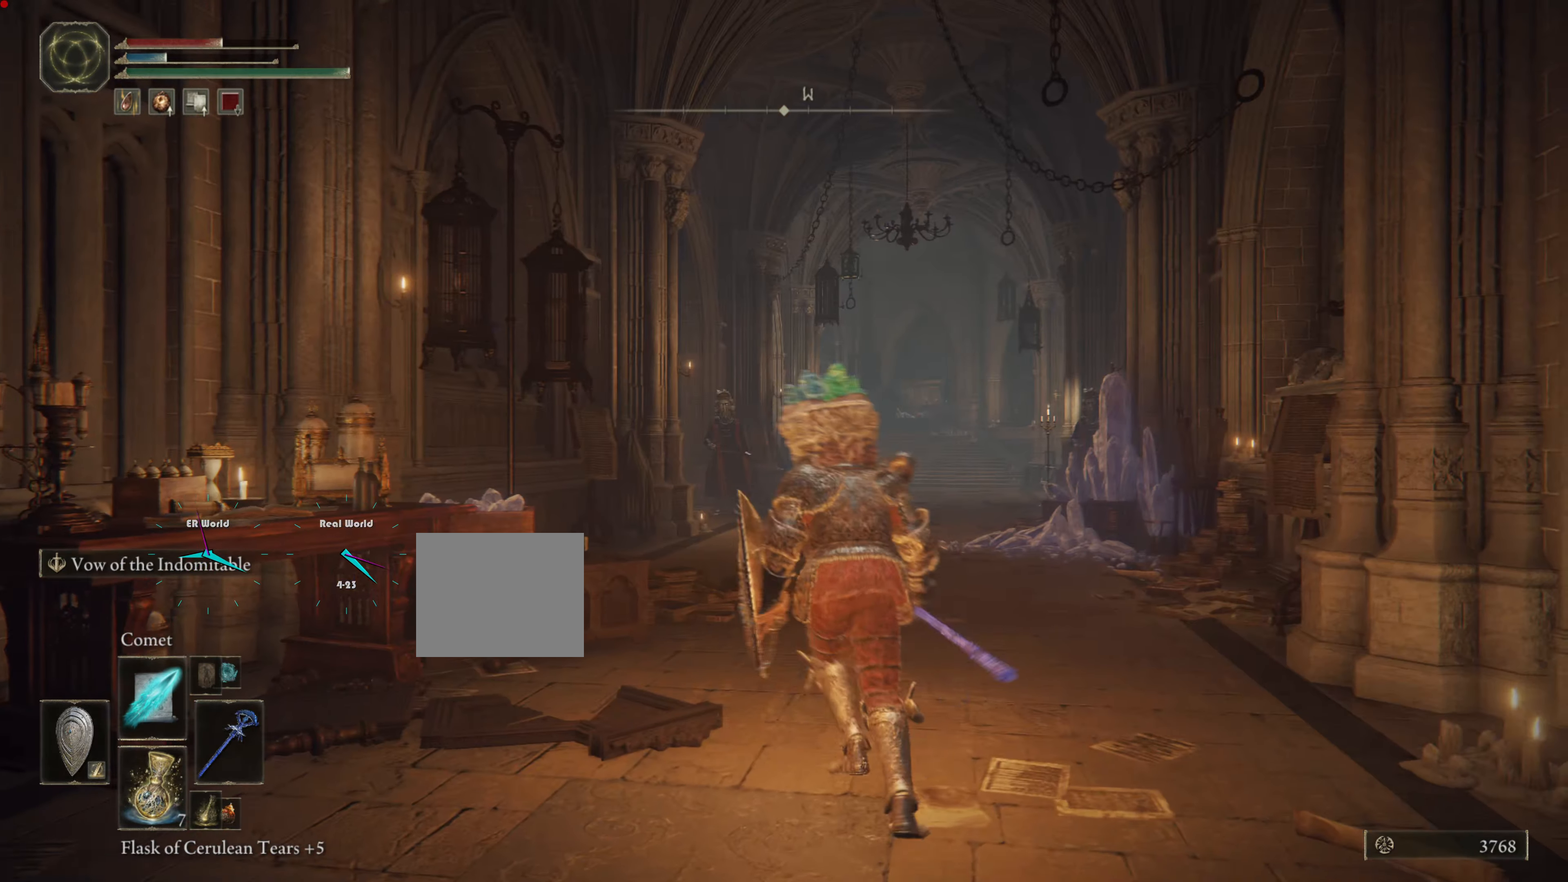
{"buttons": [], "left_stick": "down-right", "right_stick": "center", "events": [[217, "right_stick", "left"], [250, "left_stick", "down-right"], [350, "right_stick", "center"]]}
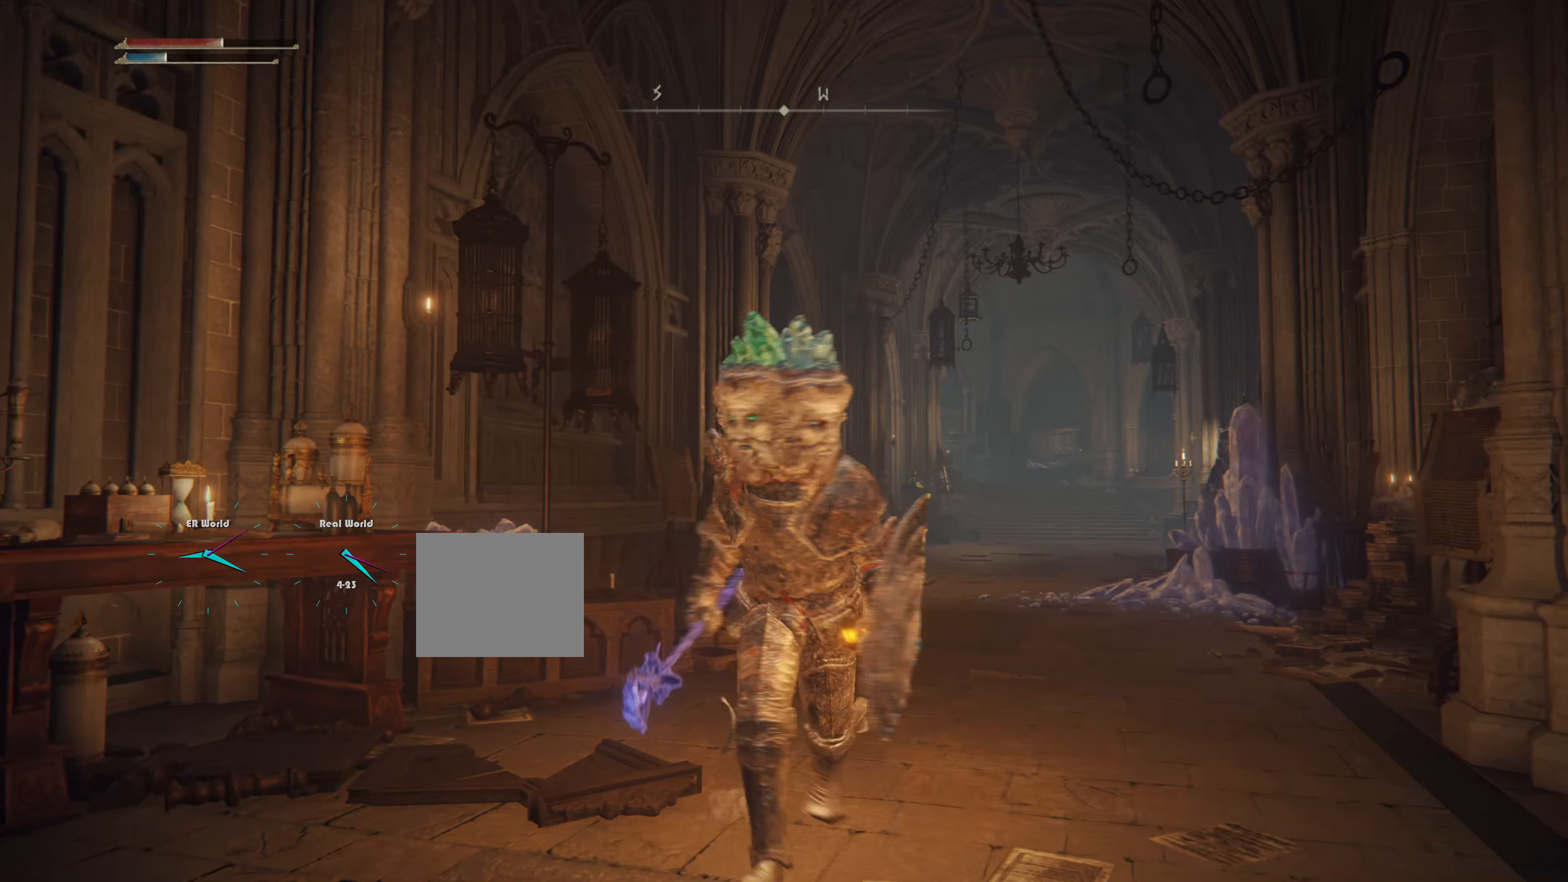
{"buttons": [], "left_stick": "center", "right_stick": "center", "events": [[183, "left_stick", "center"]]}
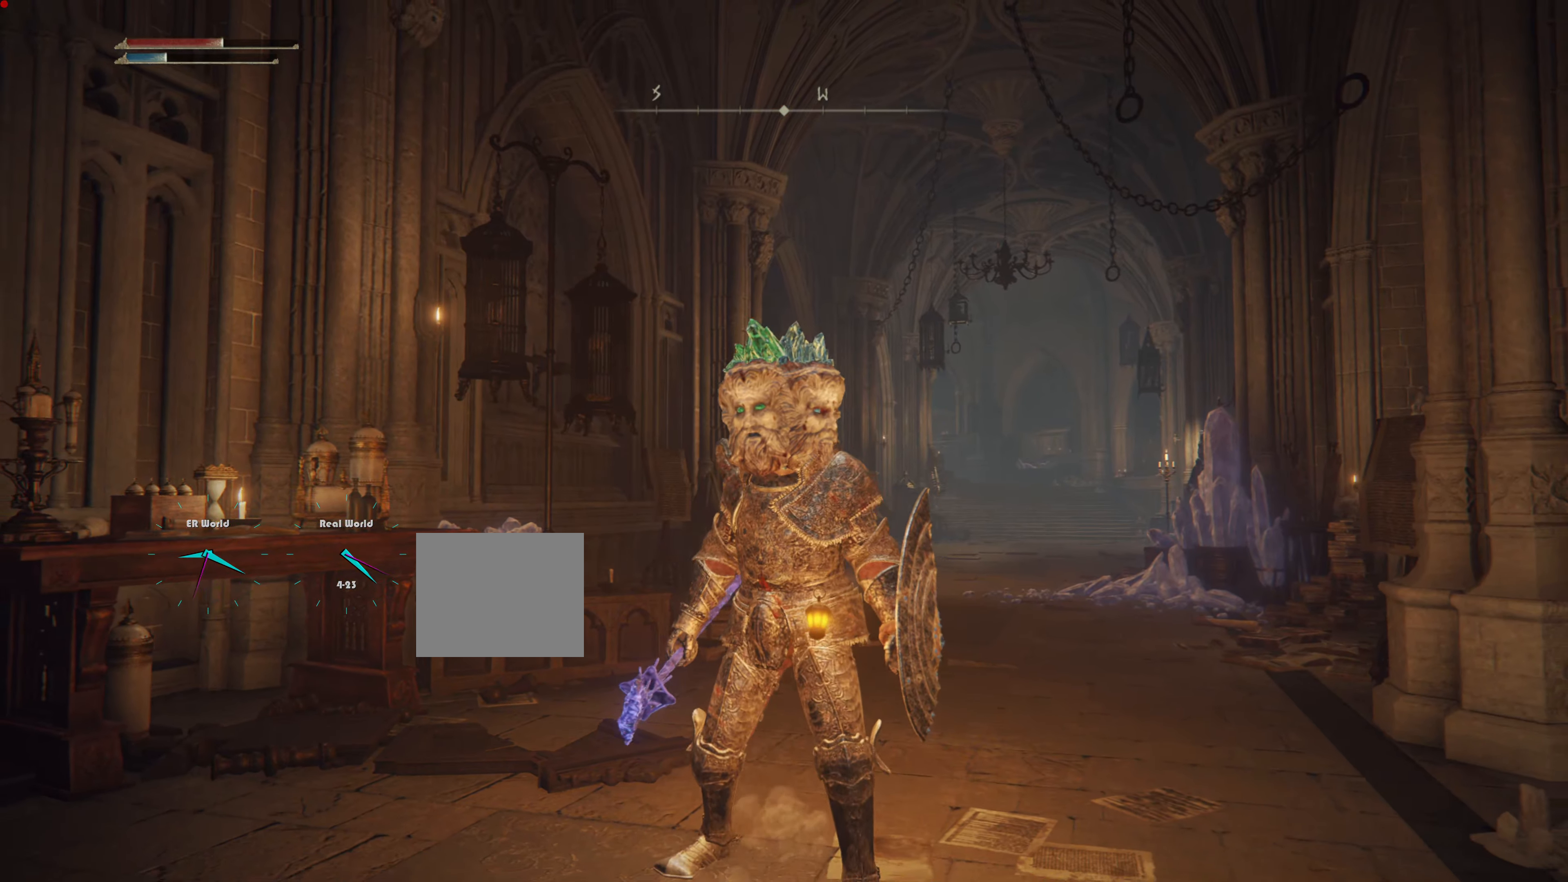
{"buttons": ["R1"], "left_stick": "center", "right_stick": "center", "events": [[100, "R1", "down"]]}
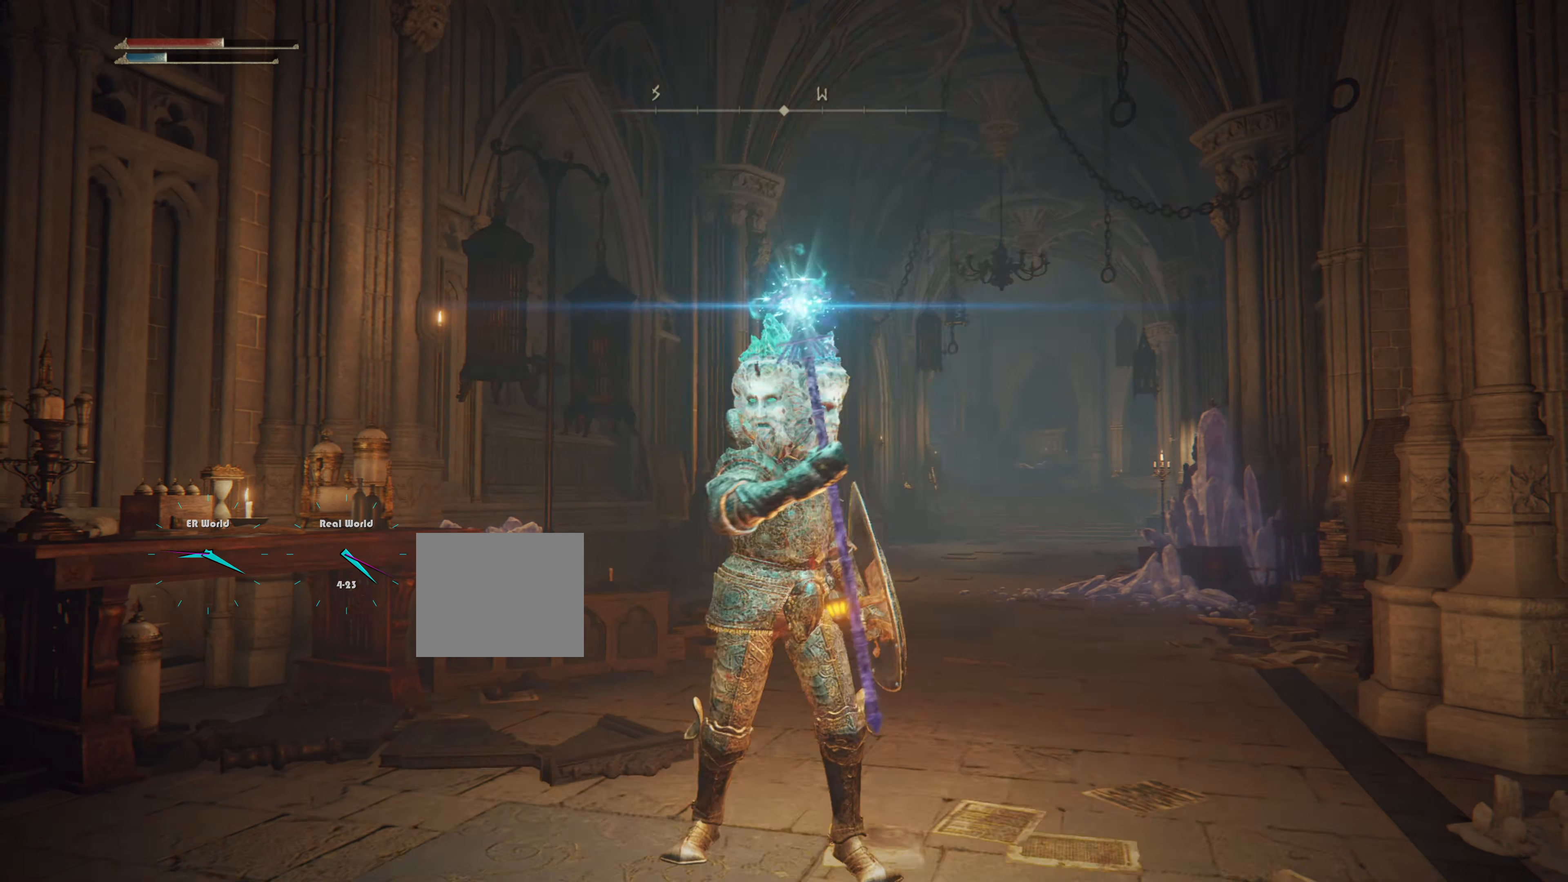
{"buttons": ["R1"], "left_stick": "center", "right_stick": "center", "events": []}
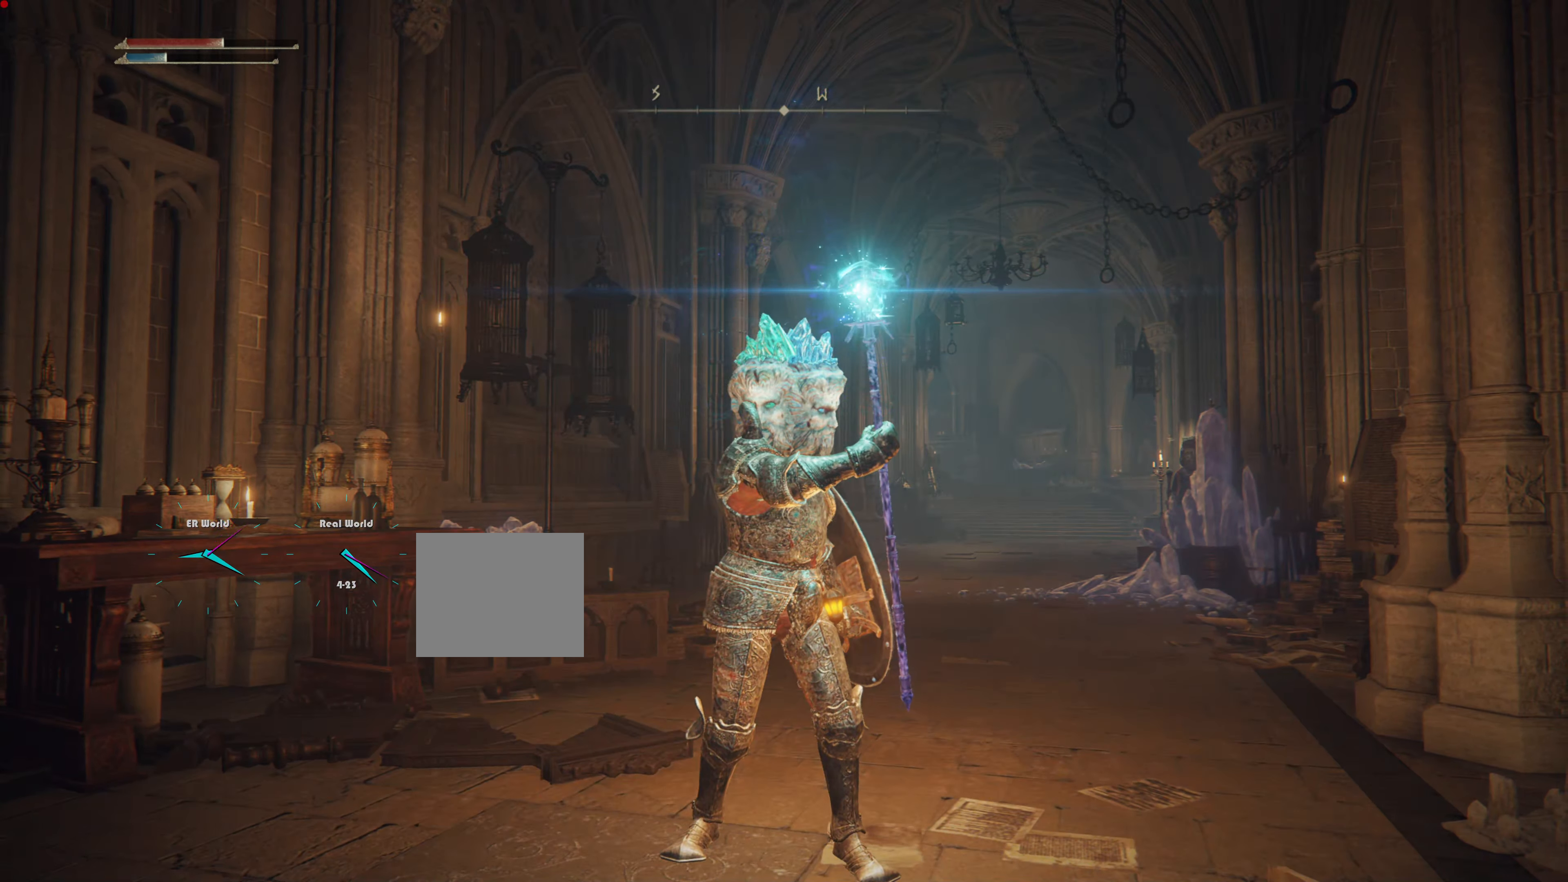
{"buttons": ["R1"], "left_stick": "center", "right_stick": "center", "events": []}
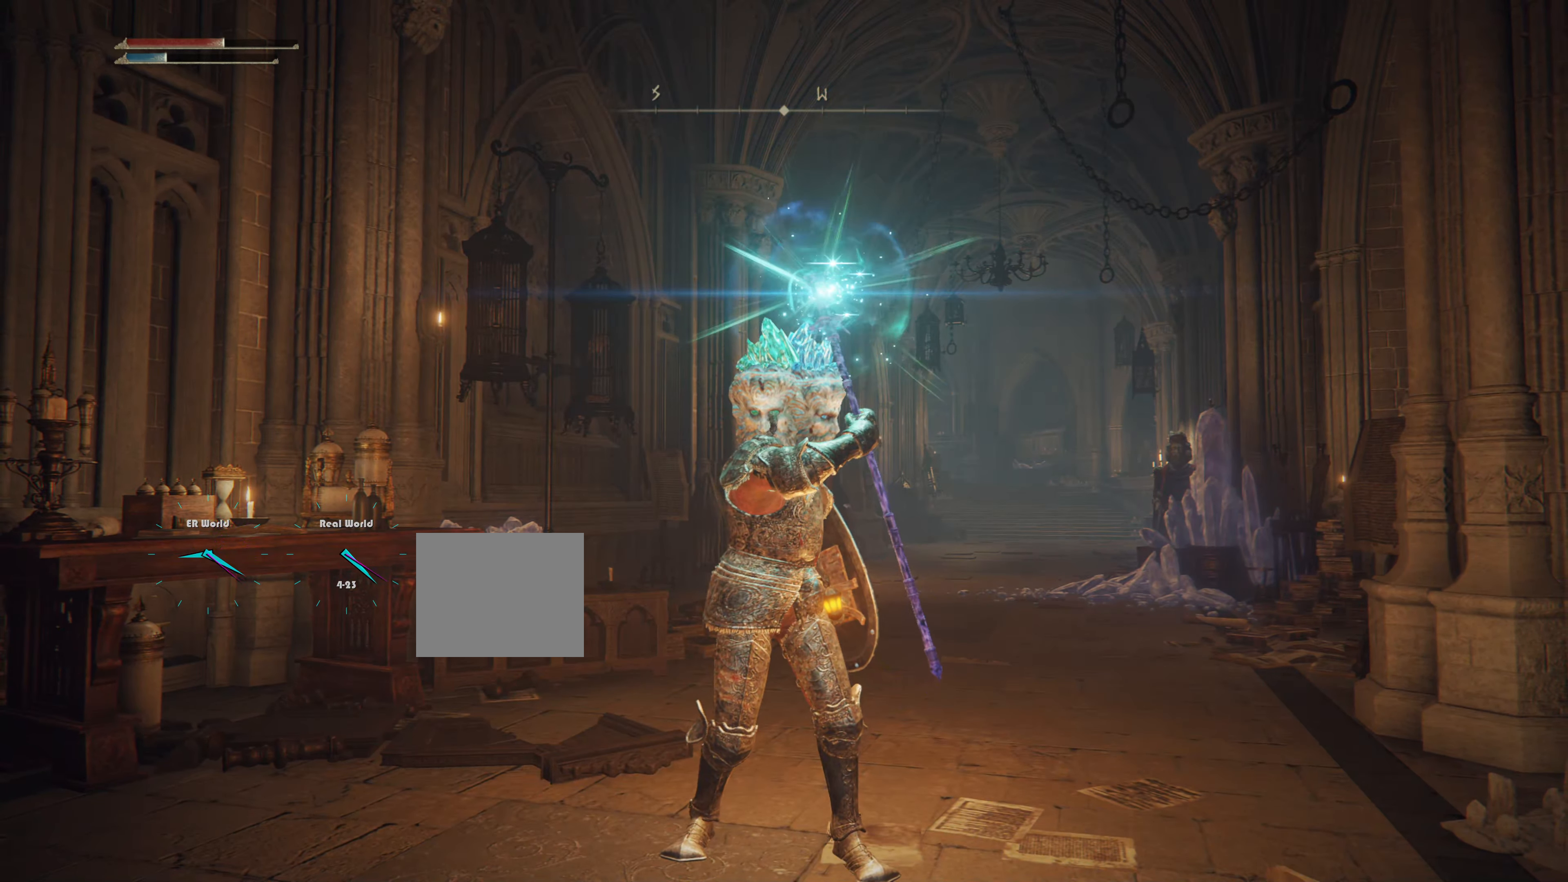
{"buttons": ["R1"], "left_stick": "center", "right_stick": "center", "events": []}
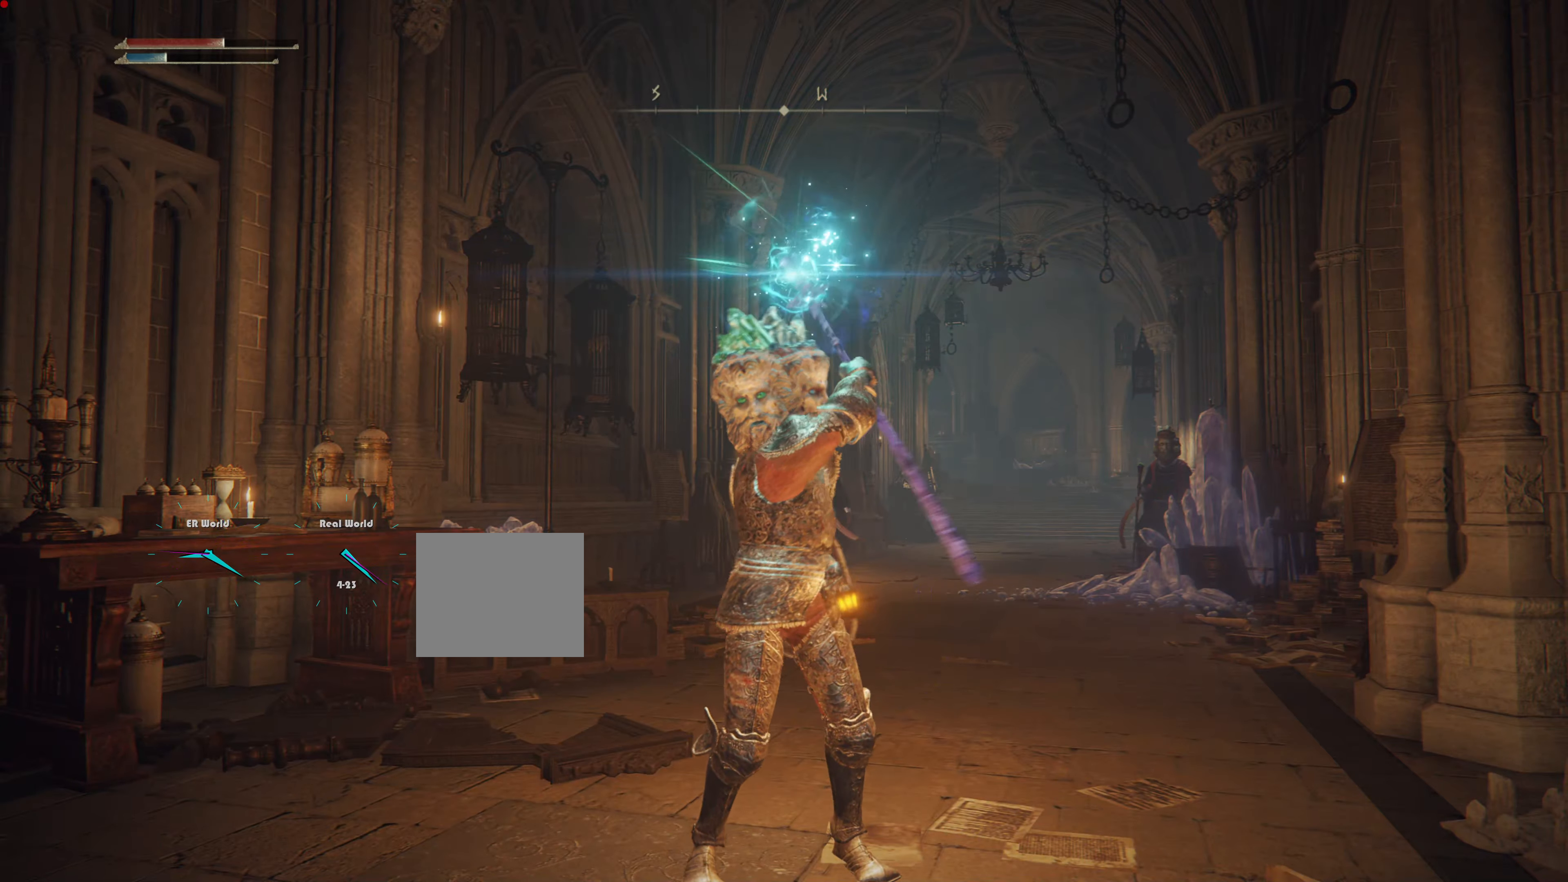
{"buttons": ["R1"], "left_stick": "center", "right_stick": "center", "events": []}
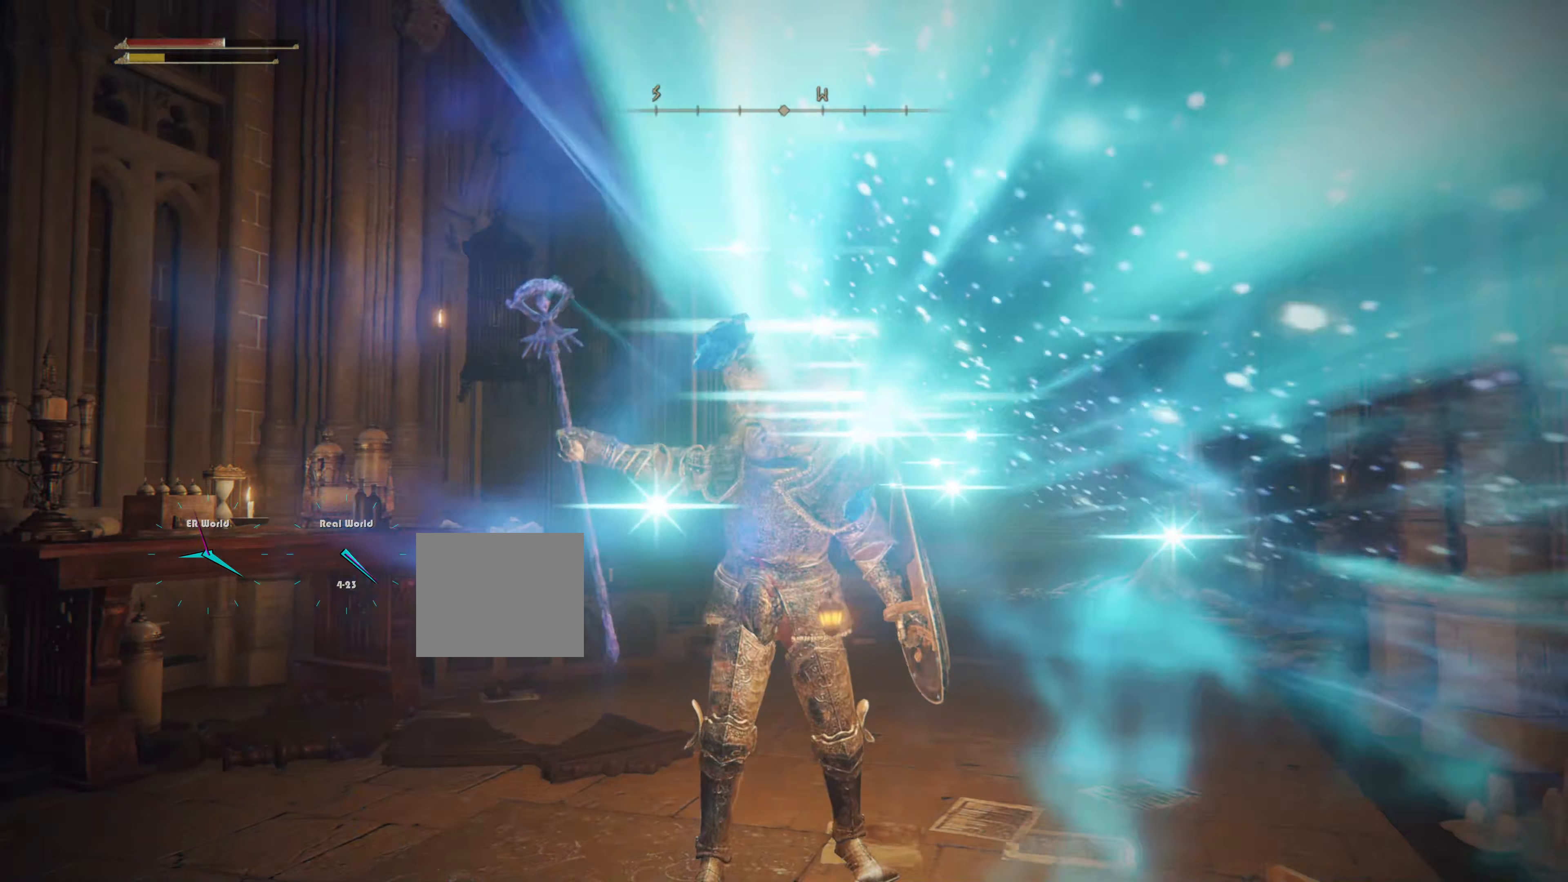
{"buttons": ["L1"], "left_stick": "center", "right_stick": "center", "events": [[217, "R1", "up"], [367, "L1", "down"]]}
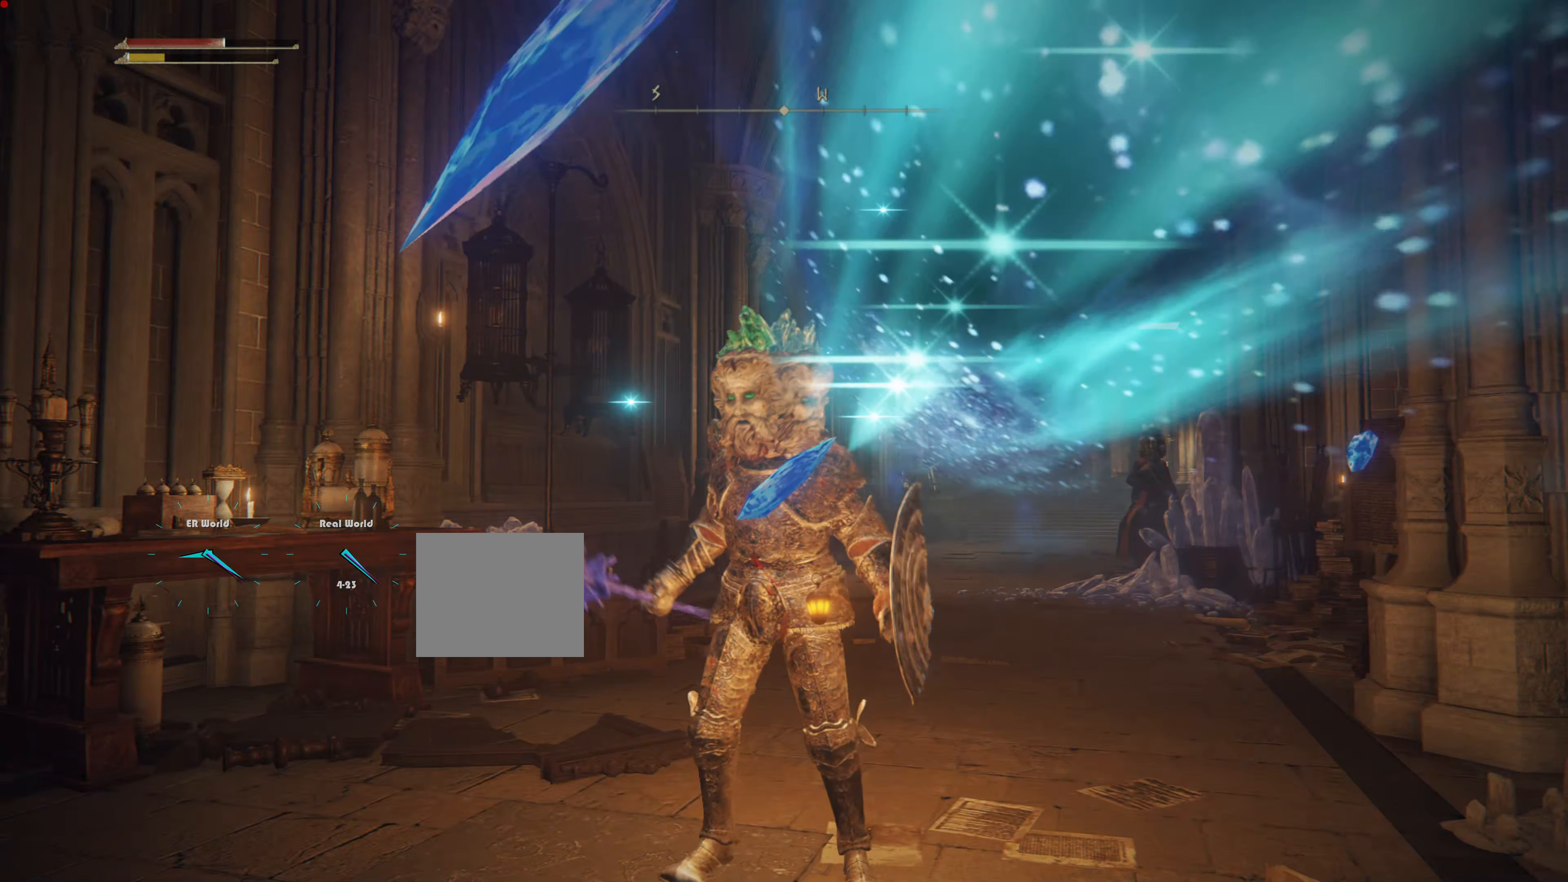
{"buttons": ["L1"], "left_stick": "down-left", "right_stick": "center", "events": [[50, "left_stick", "down-left"], [367, "right_stick", "down"], [484, "right_stick", "center"]]}
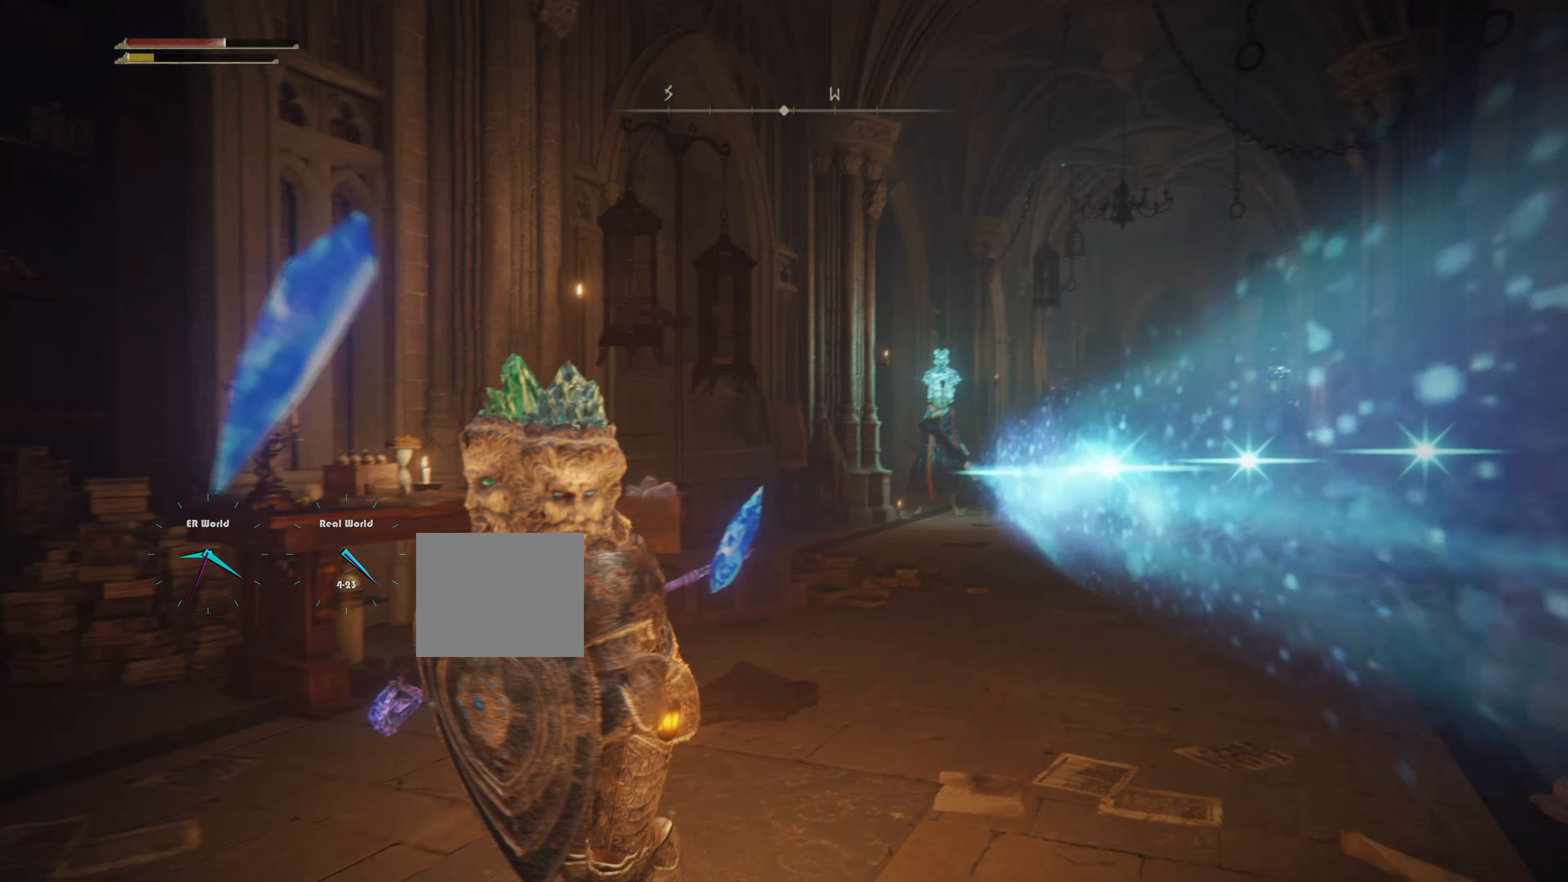
{"buttons": ["L1"], "left_stick": "down", "right_stick": "center", "events": [[50, "R3", "down"], [83, "left_stick", "down"], [133, "right_stick", "down"], [200, "right_stick", "center"], [283, "R3", "up"]]}
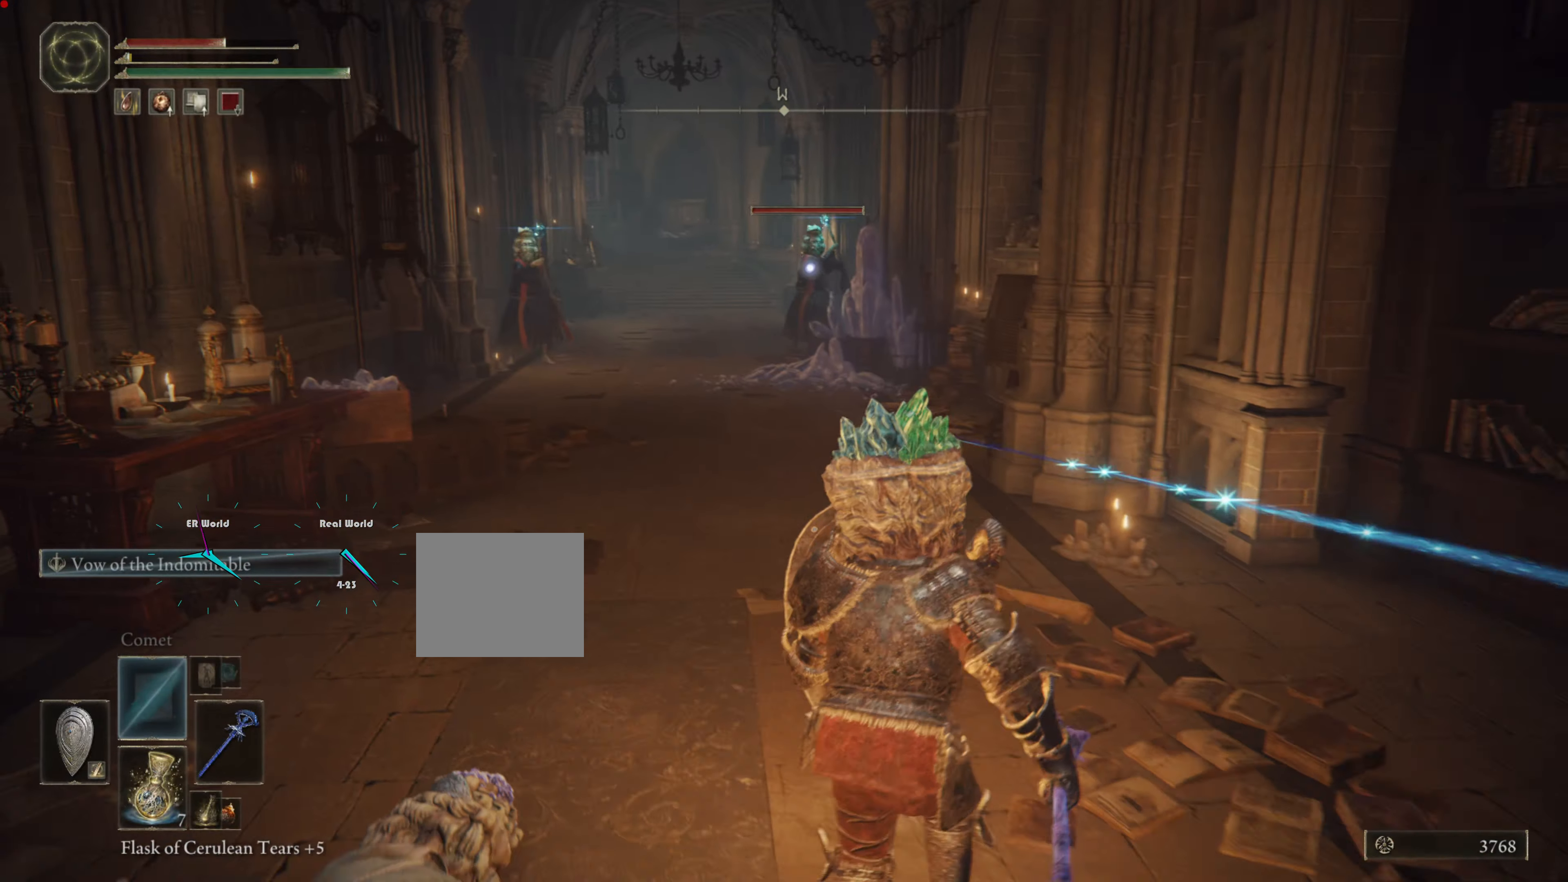
{"buttons": ["L1"], "left_stick": "down", "right_stick": "center", "events": []}
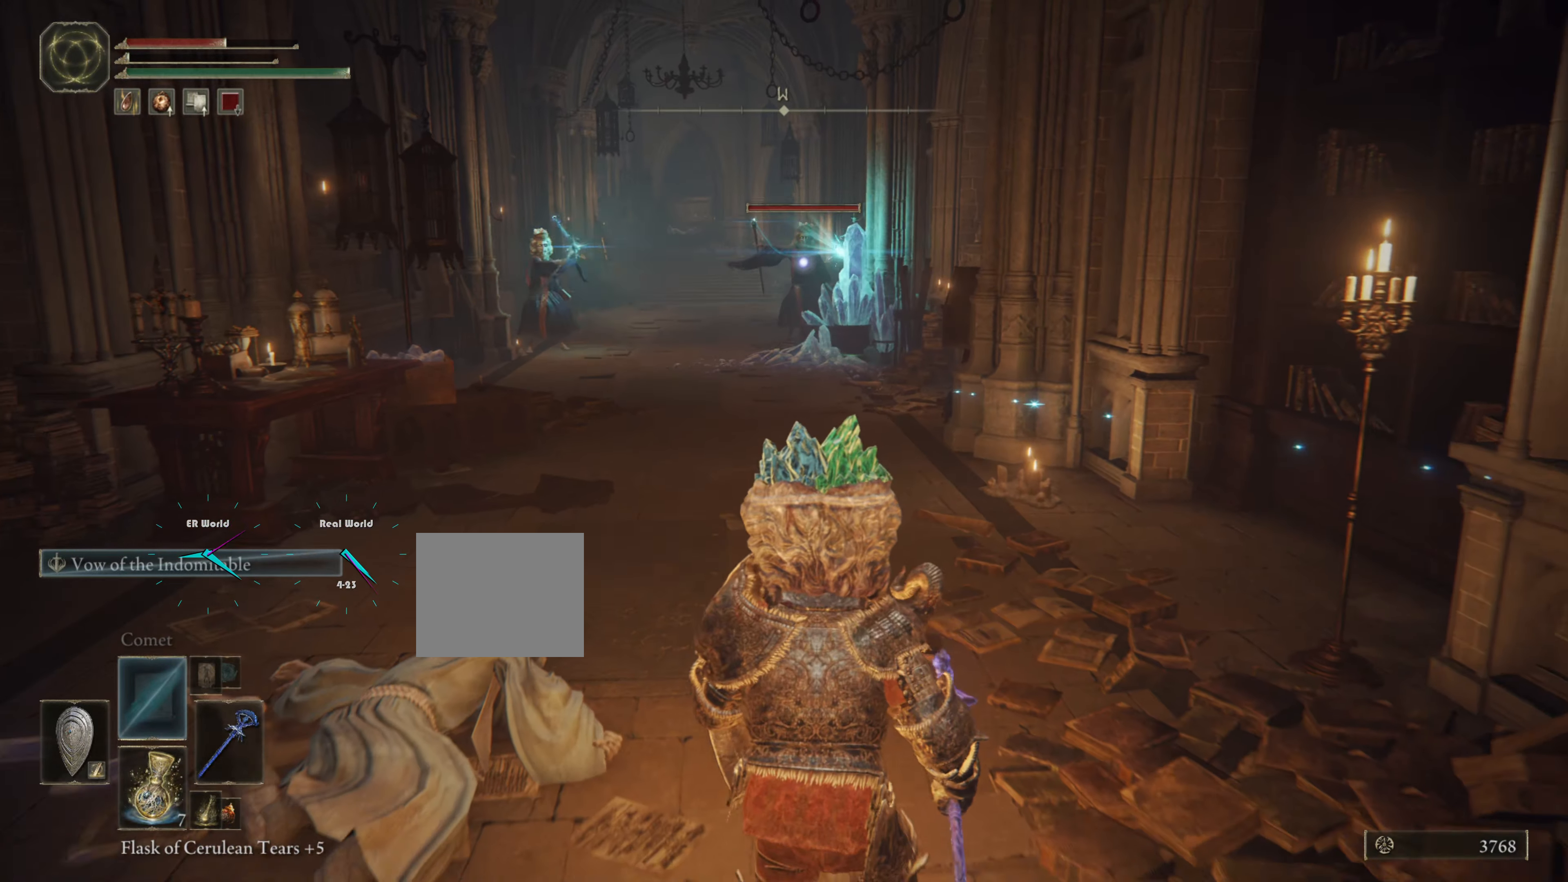
{"buttons": ["L1"], "left_stick": "left", "right_stick": "center", "events": [[83, "left_stick", "down-left"], [233, "left_stick", "left"]]}
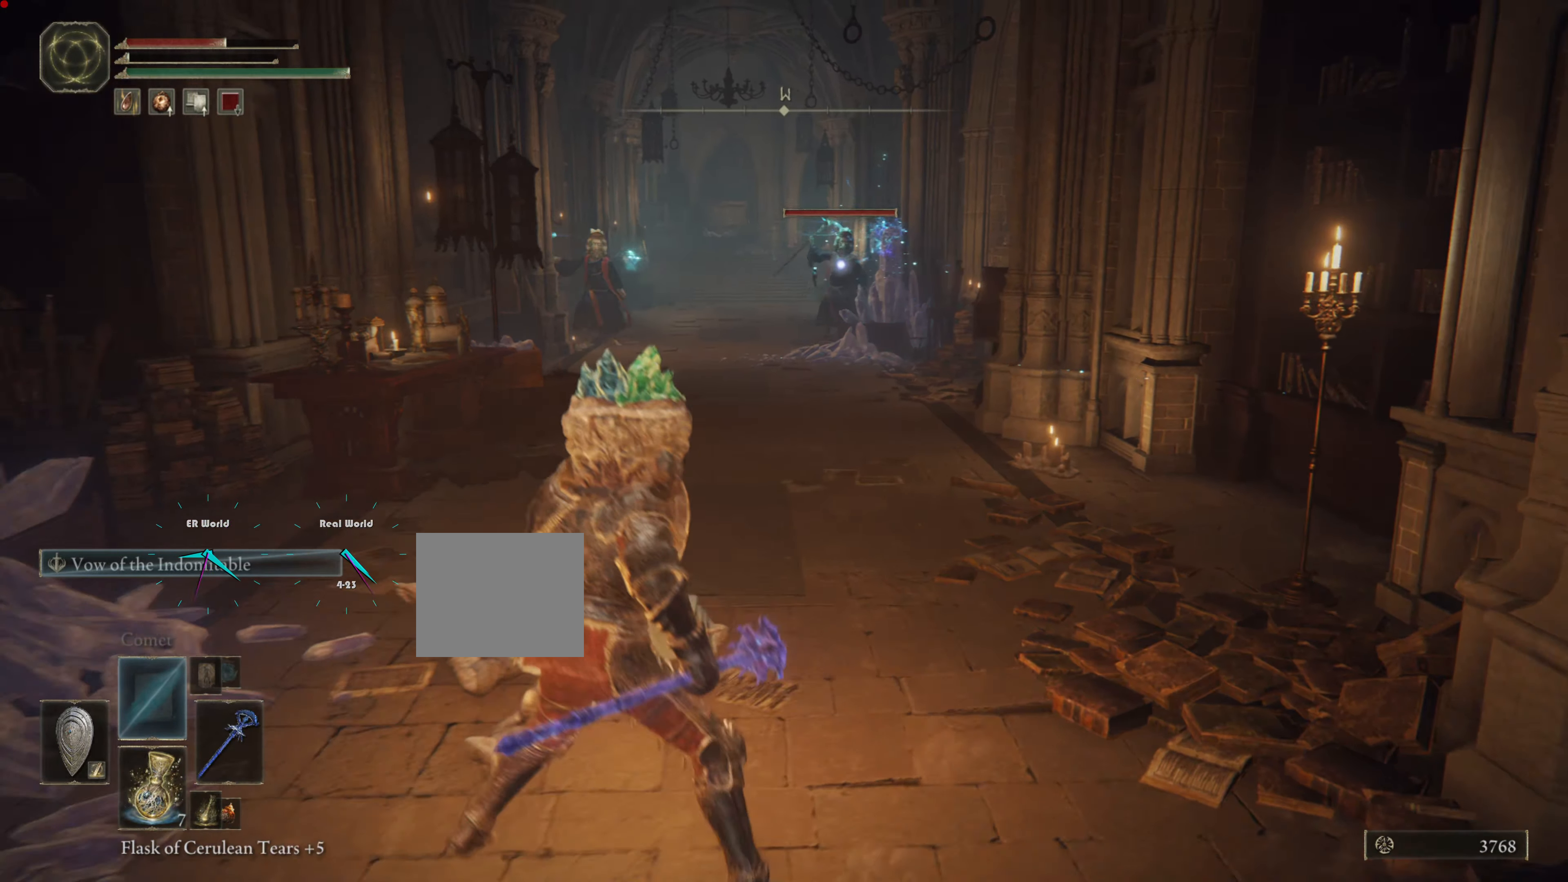
{"buttons": ["L1"], "left_stick": "left", "right_stick": "center", "events": []}
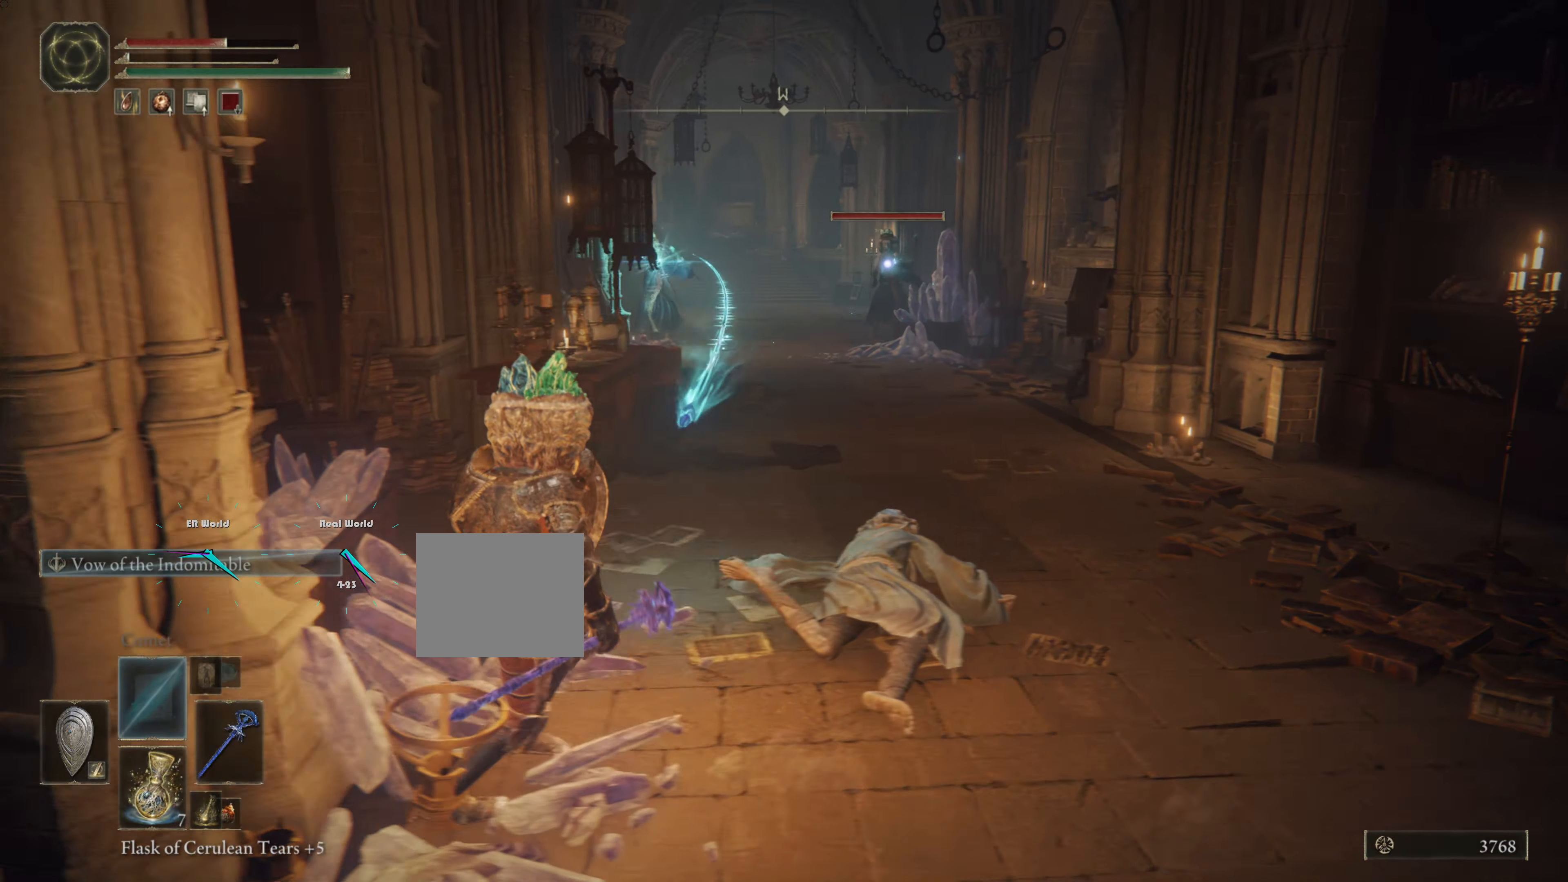
{"buttons": ["L1"], "left_stick": "up", "right_stick": "center", "events": [[167, "left_stick", "up-left"], [467, "left_stick", "up"]]}